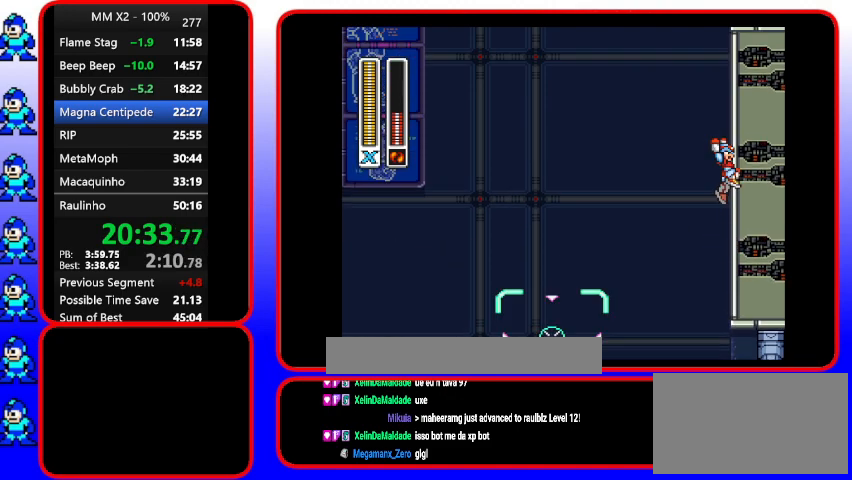
Gameplay with a controller (Nintendo layout); each line is a JSON object with the inputs held at the frame after it. "events" lists button and stick changes between this image and that frame as [ms after this image, input, new state], when the widget could be followed in between. Not read: DPAD_RIGHT L3 R3.
{"buttons": [], "events": [[467, "B", "up"]]}
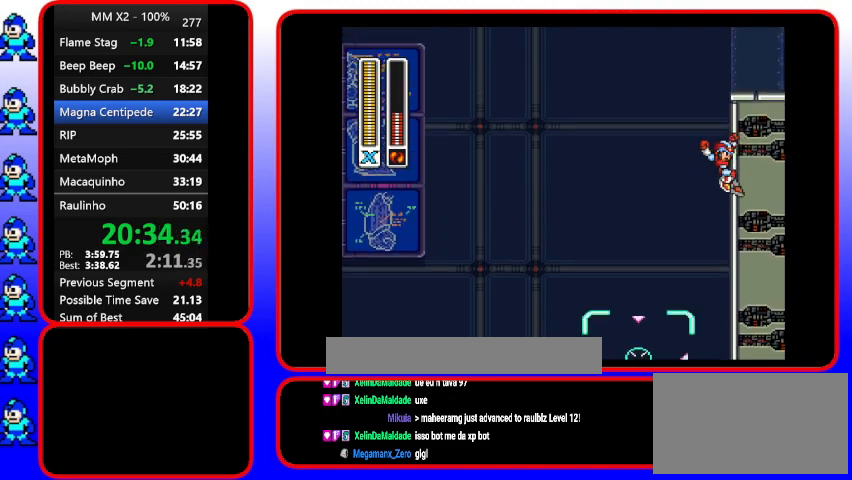
{"buttons": [], "events": [[100, "B", "down"], [467, "B", "up"]]}
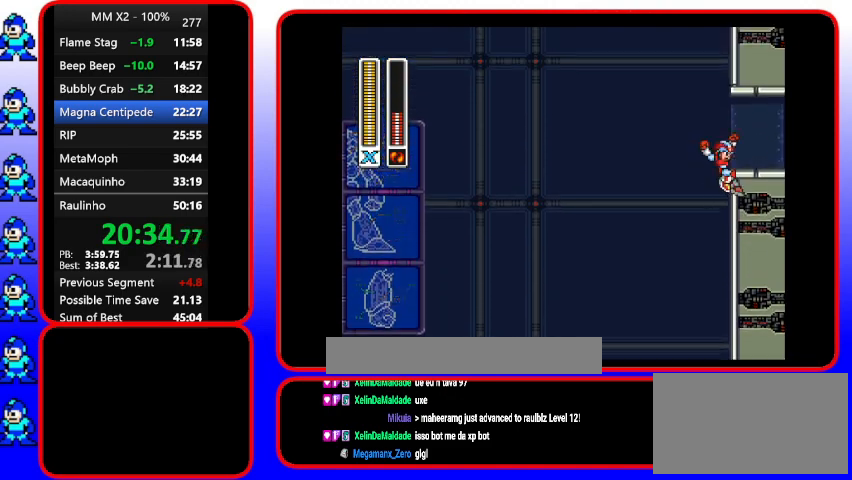
{"buttons": ["B"], "events": [[100, "B", "down"]]}
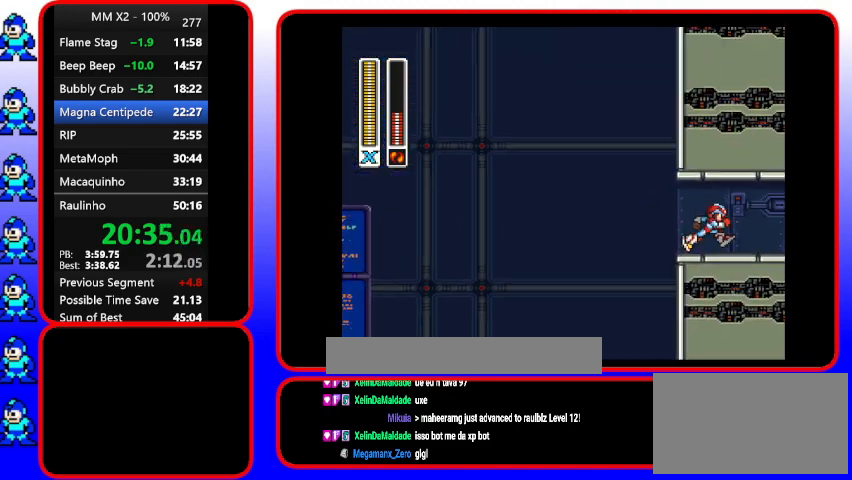
{"buttons": [], "events": [[267, "B", "up"]]}
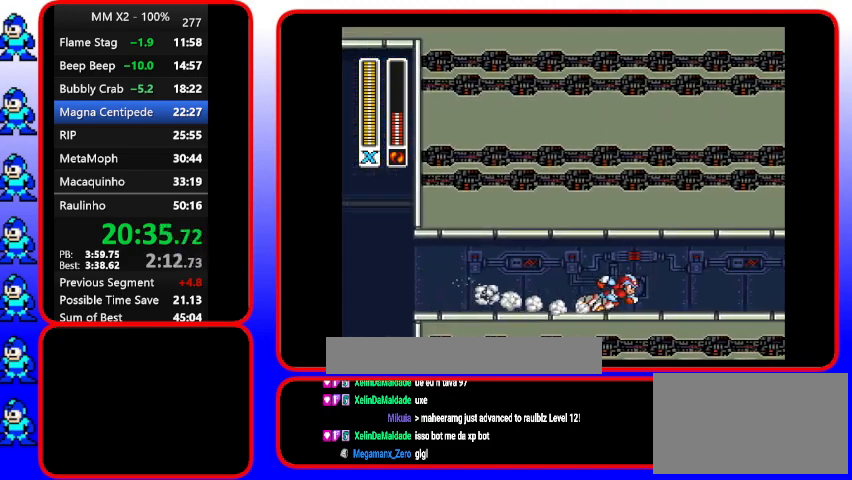
{"buttons": [], "events": []}
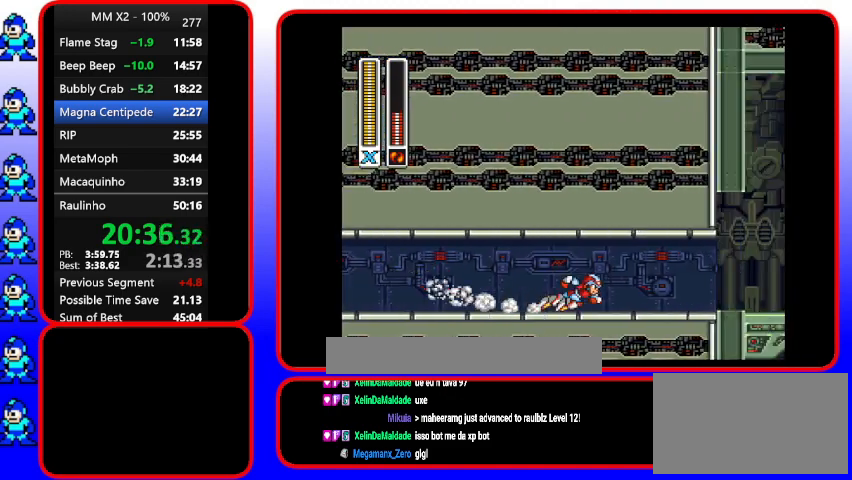
{"buttons": [], "events": []}
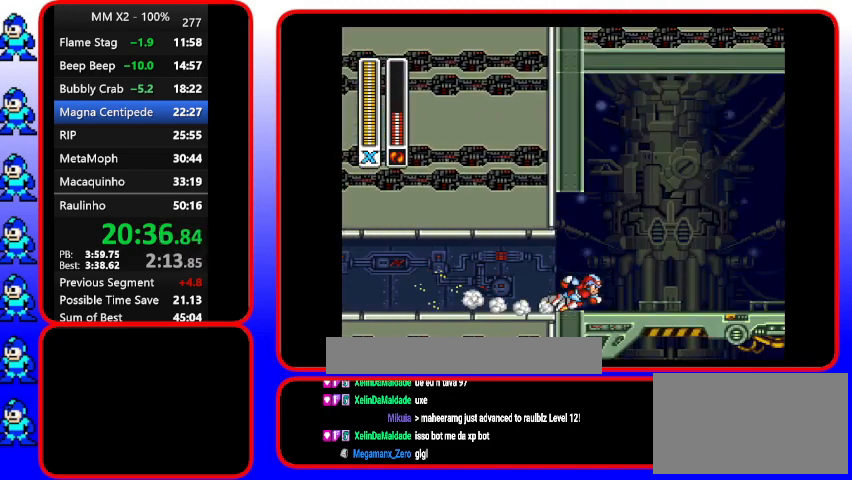
{"buttons": [], "events": [[267, "B", "down"], [500, "B", "up"]]}
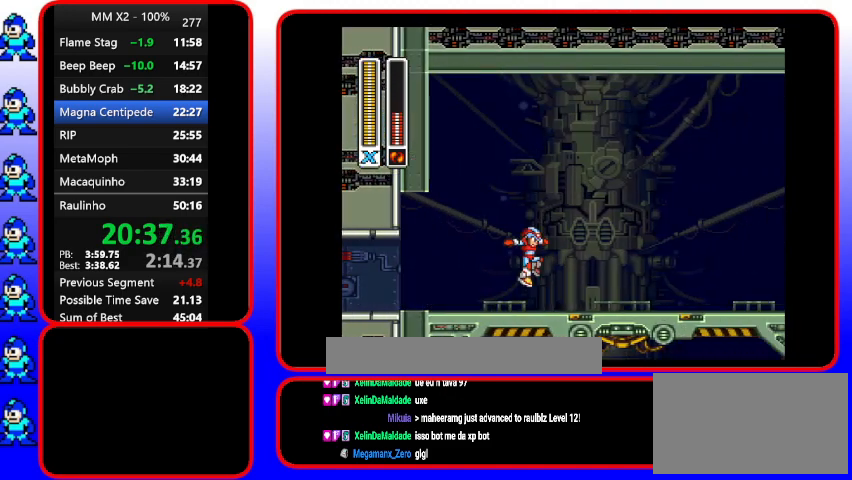
{"buttons": [], "events": []}
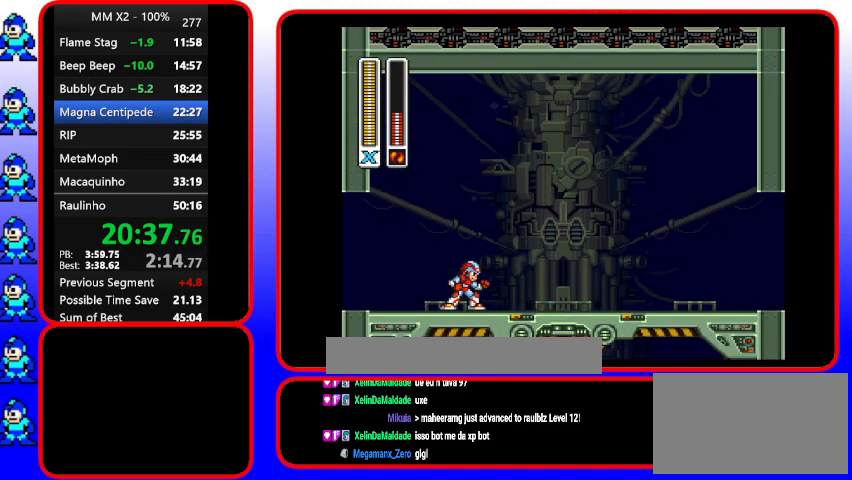
{"buttons": [], "events": []}
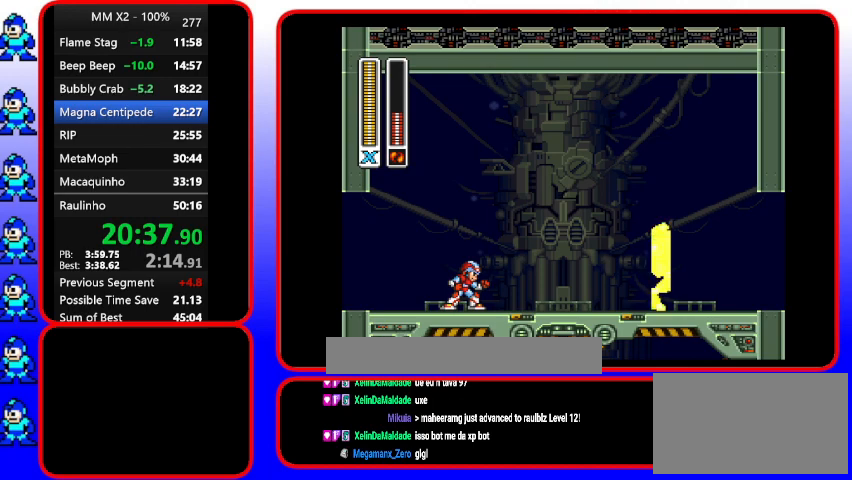
{"buttons": ["Y"], "events": [[133, "Y", "down"]]}
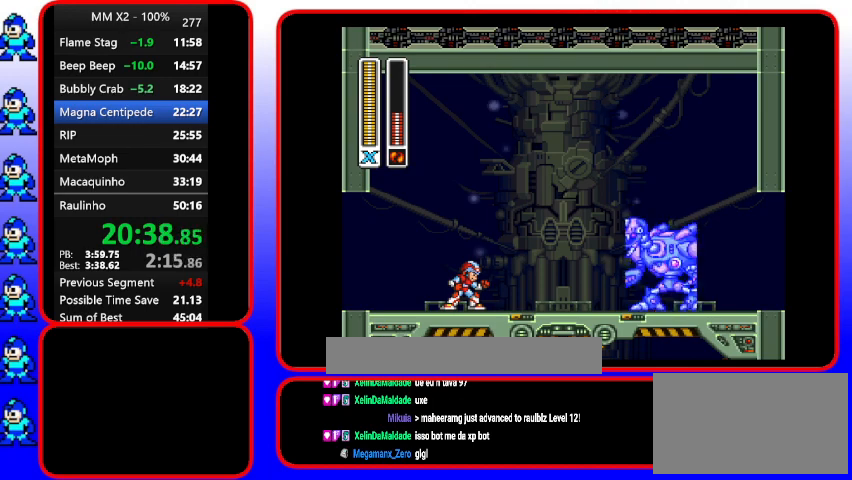
{"buttons": [], "events": [[200, "Y", "up"]]}
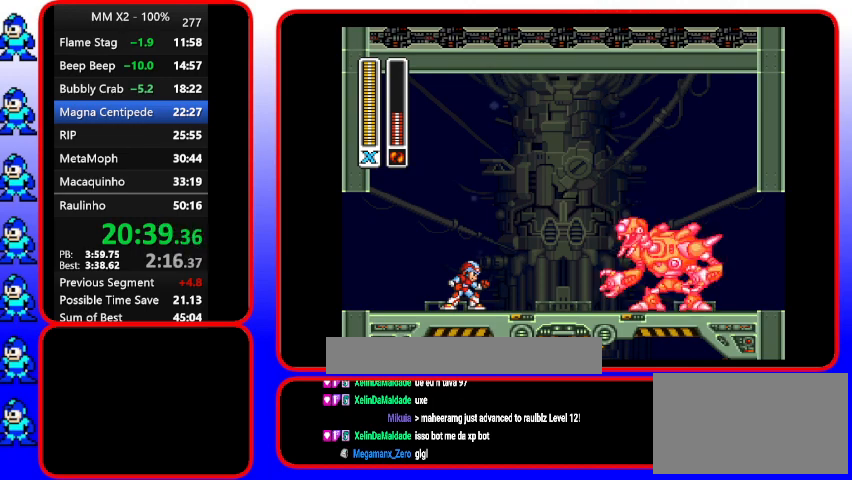
{"buttons": [], "events": []}
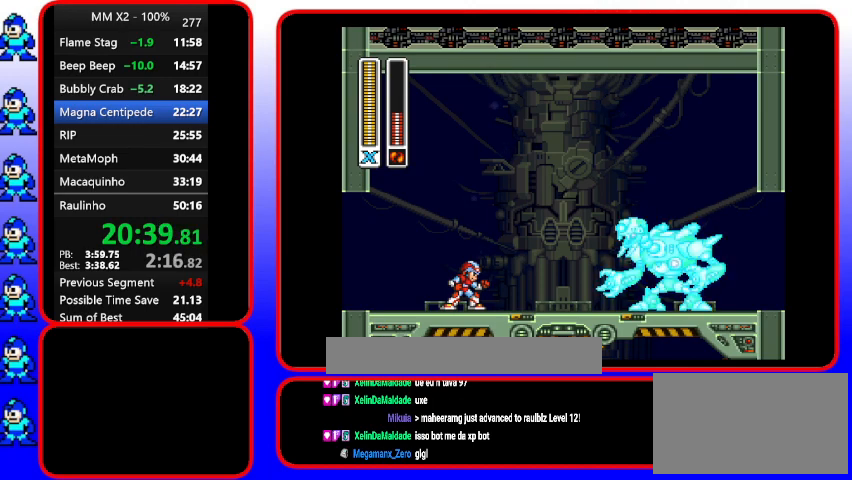
{"buttons": [], "events": []}
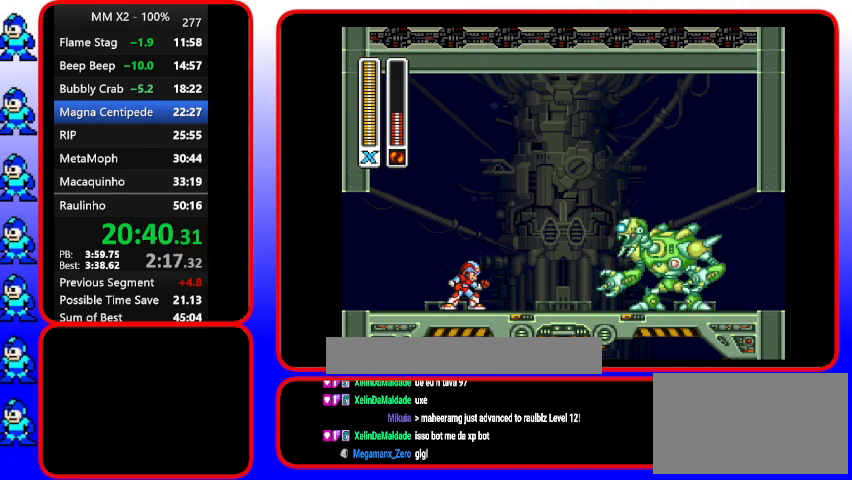
{"buttons": [], "events": []}
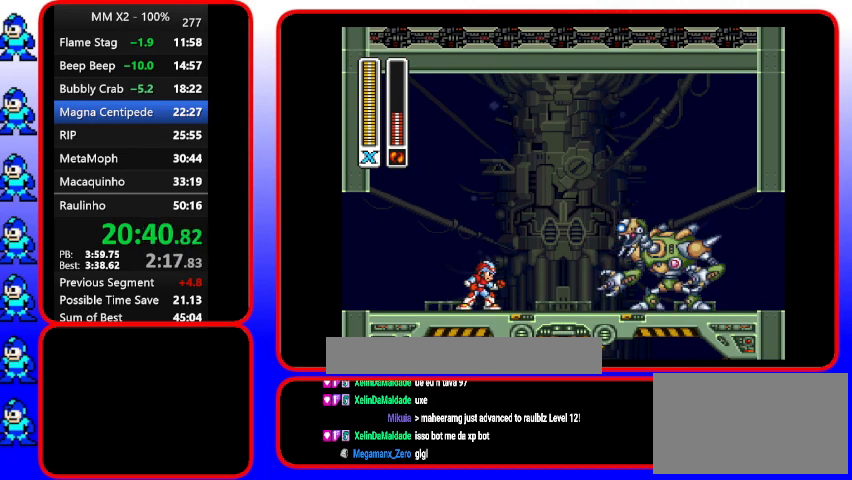
{"buttons": [], "events": [[367, "B", "down"], [367, "Y", "down"], [500, "B", "up"], [500, "Y", "up"]]}
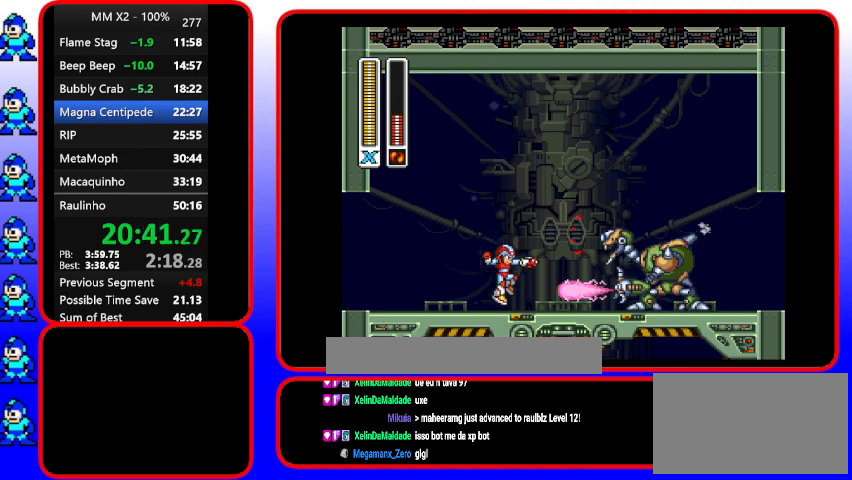
{"buttons": ["B"], "events": [[233, "DPAD_LEFT", "down"], [333, "B", "down"], [333, "DPAD_LEFT", "up"]]}
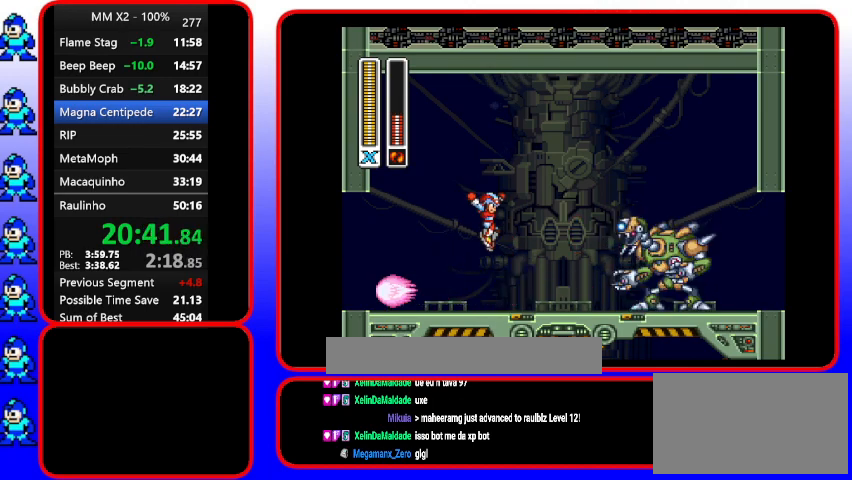
{"buttons": [], "events": [[100, "B", "up"], [200, "Y", "down"], [433, "Y", "up"]]}
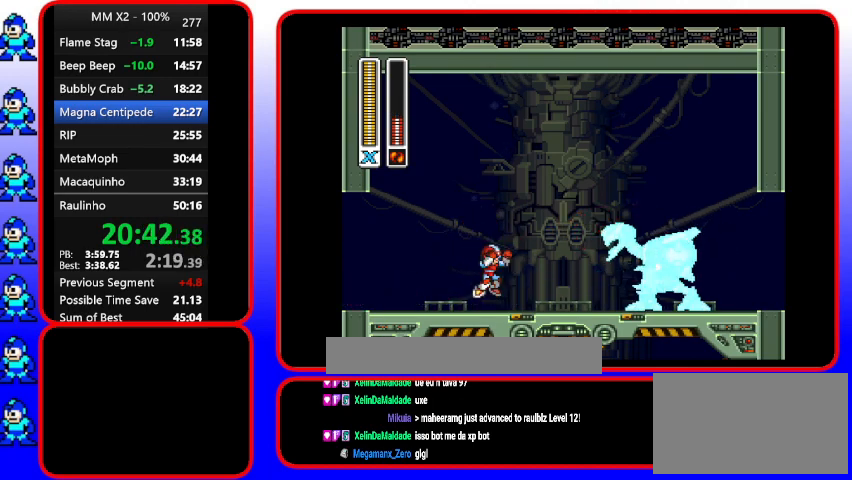
{"buttons": ["B"], "events": [[200, "B", "down"]]}
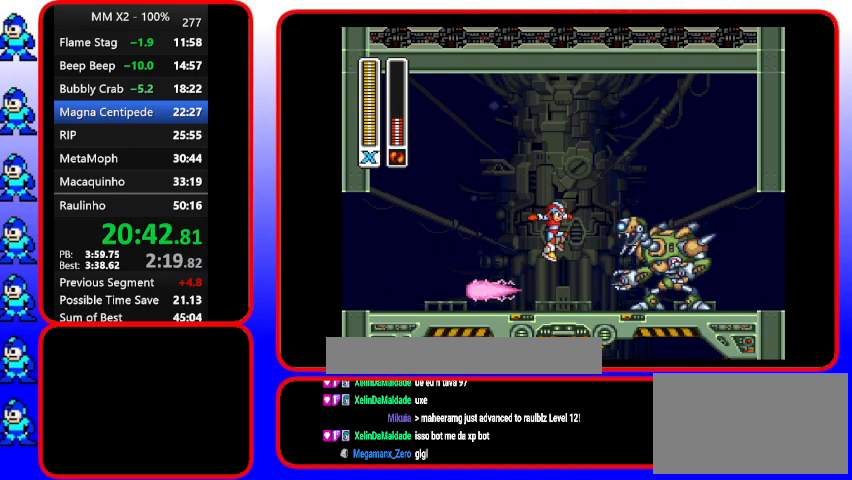
{"buttons": [], "events": [[33, "B", "up"], [267, "Y", "down"], [367, "Y", "up"]]}
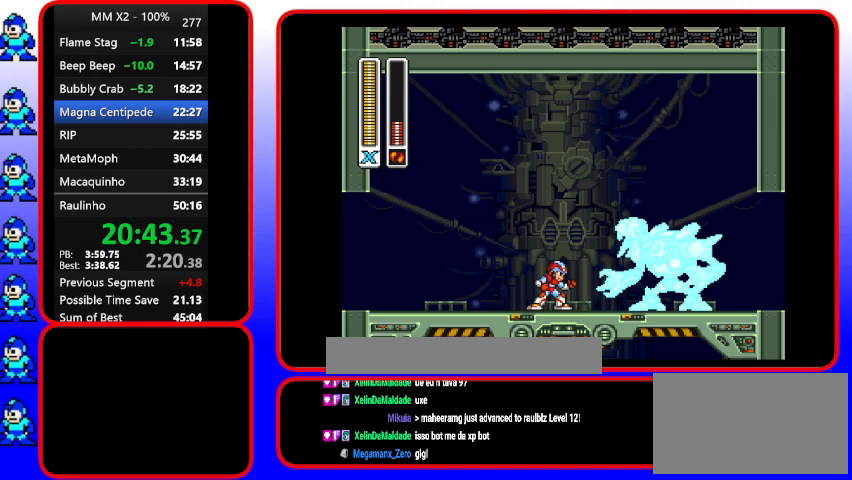
{"buttons": ["B"], "events": [[233, "Y", "down"], [333, "B", "down"], [333, "Y", "up"]]}
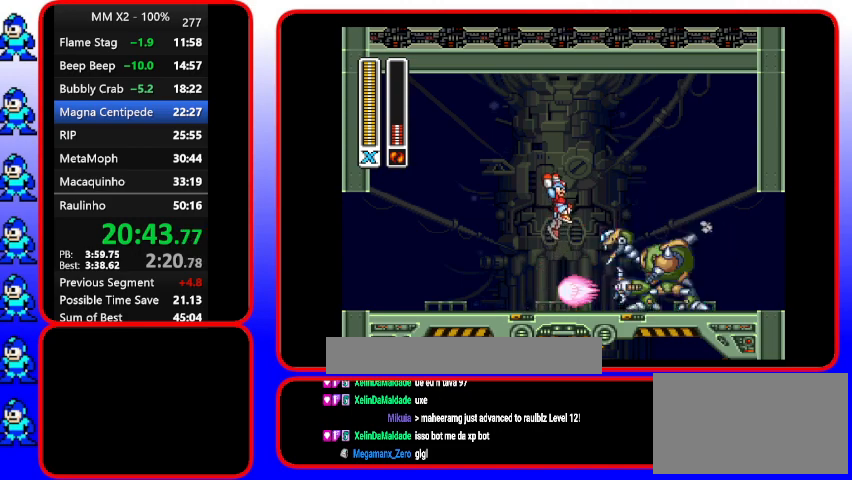
{"buttons": ["Y"], "events": [[200, "B", "up"], [433, "Y", "down"]]}
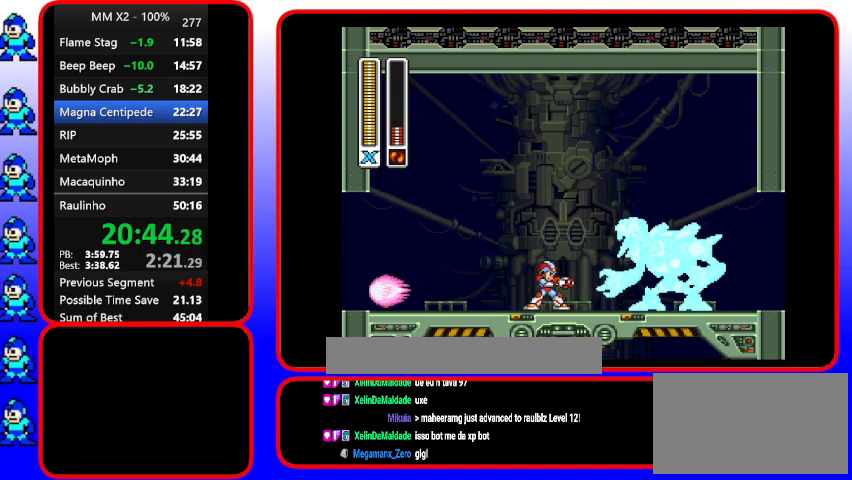
{"buttons": [], "events": [[67, "Y", "up"]]}
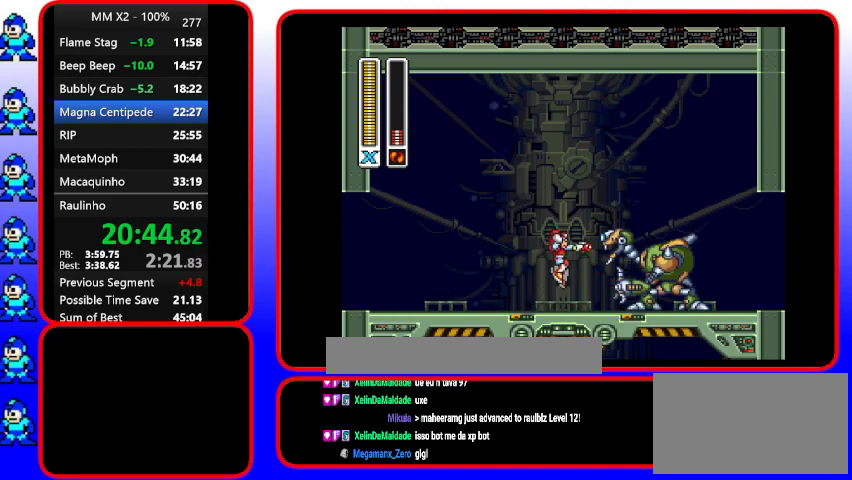
{"buttons": ["B"], "events": [[67, "B", "down"]]}
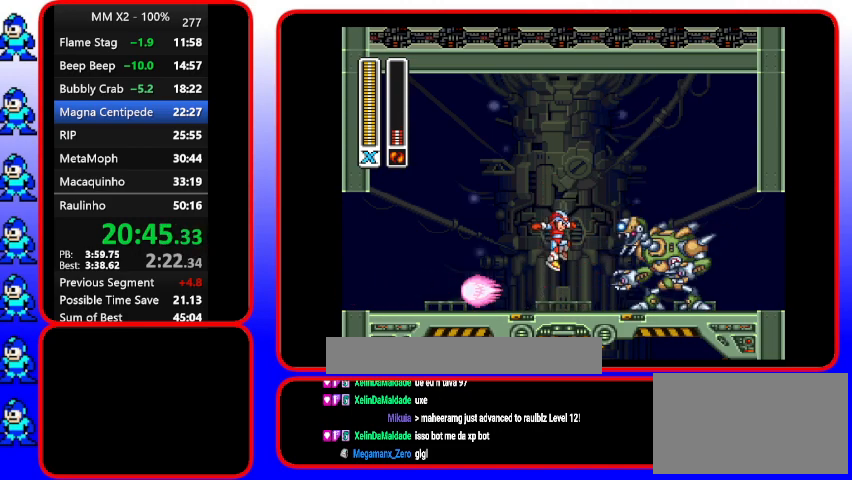
{"buttons": [], "events": [[100, "B", "up"], [333, "Y", "down"], [433, "Y", "up"]]}
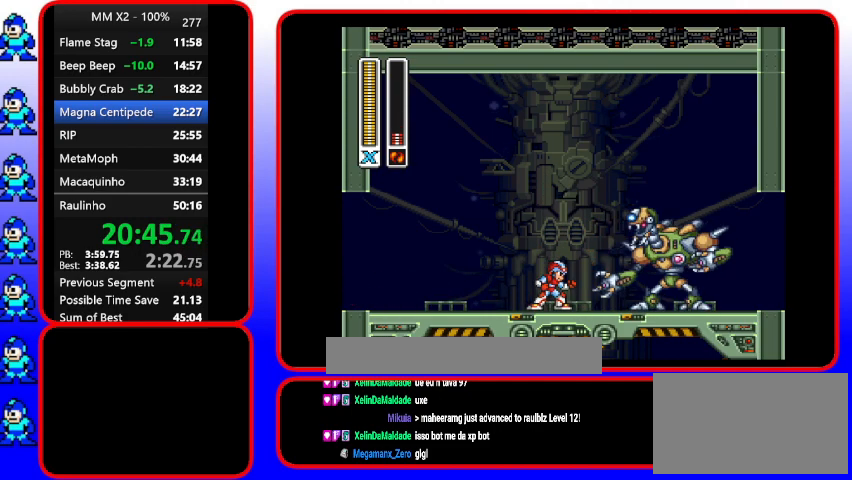
{"buttons": ["B"], "events": [[133, "Y", "down"], [267, "Y", "up"], [400, "B", "down"]]}
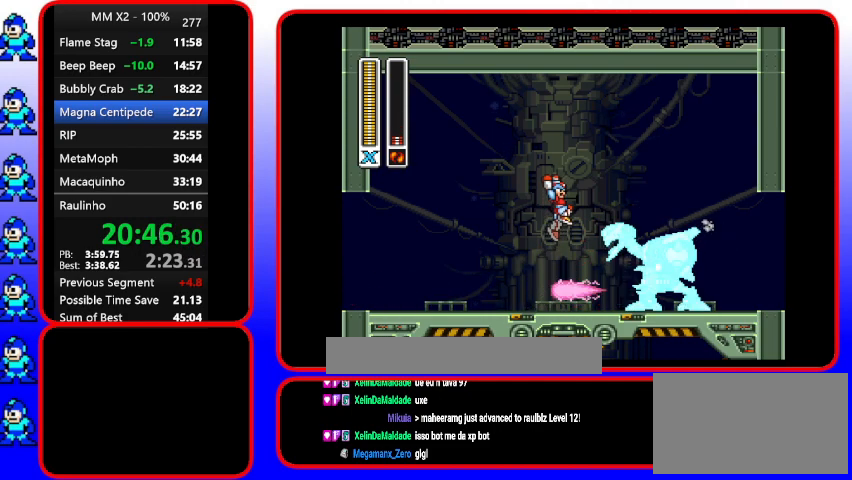
{"buttons": [], "events": [[333, "B", "up"]]}
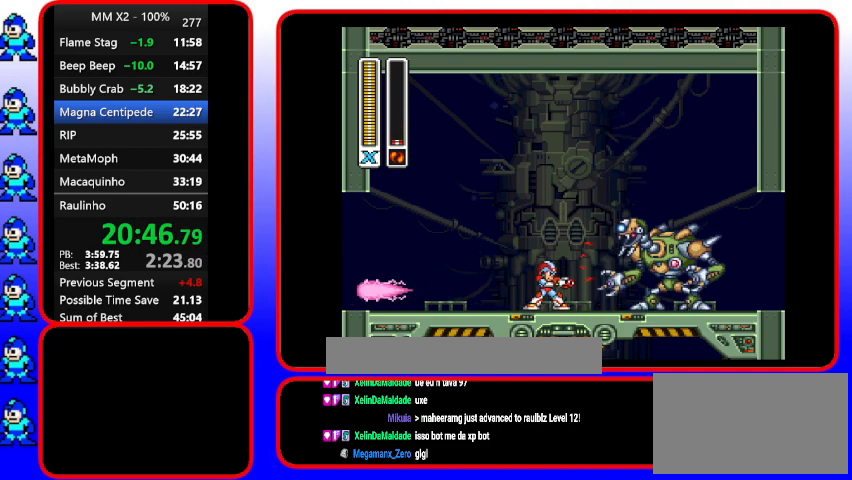
{"buttons": ["Y"], "events": [[67, "Y", "down"], [167, "Y", "up"], [500, "Y", "down"]]}
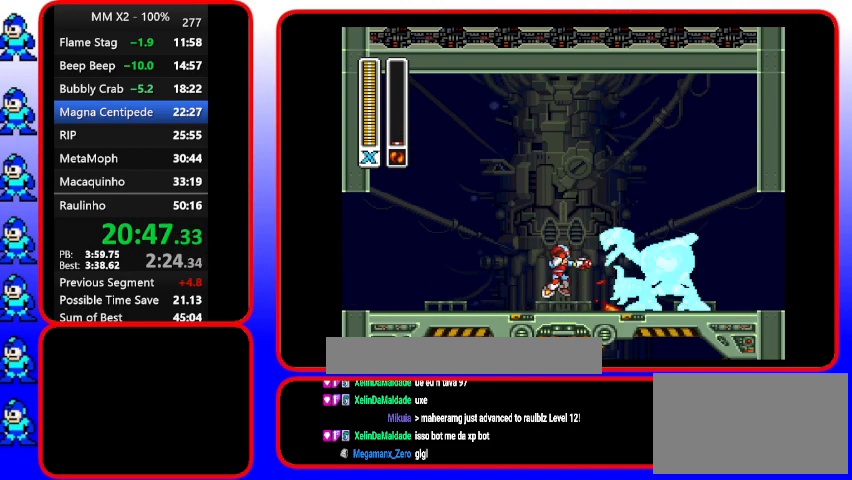
{"buttons": ["B"], "events": [[133, "B", "down"], [133, "Y", "up"]]}
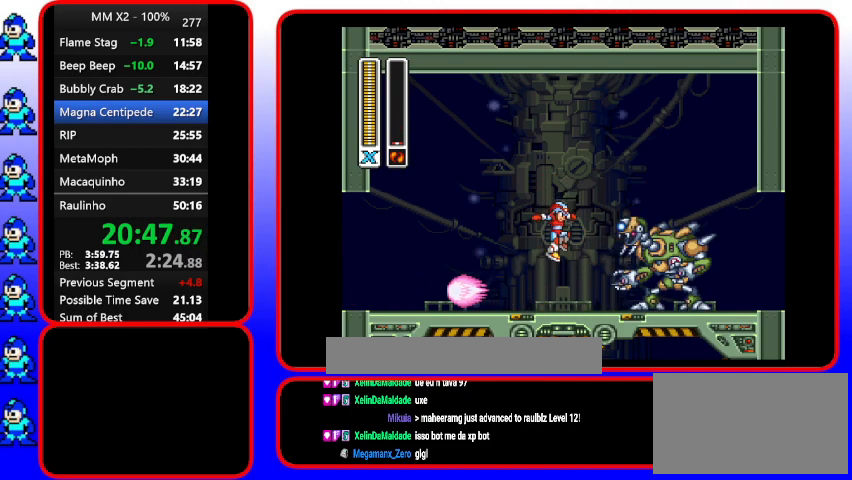
{"buttons": ["Y"], "events": [[67, "B", "up"], [400, "Y", "down"]]}